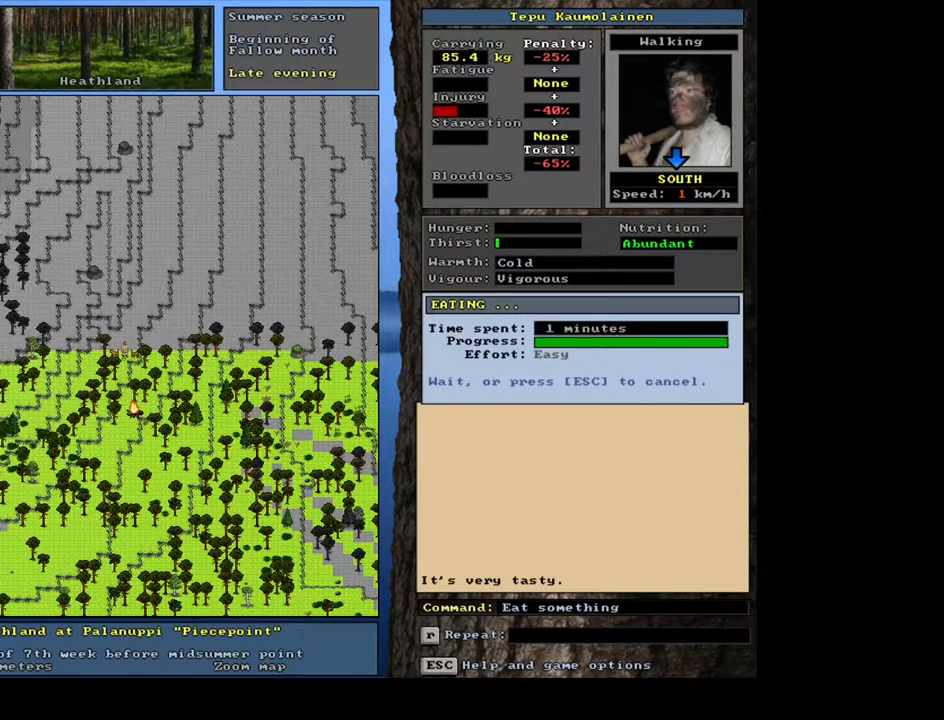
Gameplay with keyboard and mouse; each line is a JSON object with the keys and mouse buttons held at the frame after it. "events" lists presses ("down") and releases ("up") of "0", "1", "2", "3", "4", "5", "6", "7", "8", "9", "a", "alt_l", "alt_r", "b", "backslash", "backspace", "c", "caps_lock", "ctrl_l", "ctrl_r", "d", "down", "e", "equals", "escape", "f", "f1", "f10", "f11", "f12", "f2", "f3", "f4", "f5", "f6", "f7", "f8", "f9", "g", "h", "i", "j", "k", "l", "lbracket", "left", "m", "minus", "n", "num0", "num1", "num2", "num3", "num4", "num5", "num6", "num7", "num8", "num9", "o", "p", "q", "r", "rbracket", "return", "right", "s", "shift", "space", "super", "t", "tab", "tilde", "u", "up", "v", "w", "x", "y", "z", "mouse_left", "mouse_wheel", "mouse_right", "mouse_mb4" and "mouse_mb5" between this image and that frame as [ms after this image, input, new state], when the widget could be followed in between. "mouse_left", "mouse_wheel", "mouse_right", "mouse_mb4", "mouse_mb5" = the "left", "wheel", "right", "mb4", "mb5" buttons of the "mouse" list. No other keys are recorded. "wheel" means that the mouse wheel is clicked or scrolled. Mouse movement is not recorded.
{"keys": [], "mouse": [], "events": []}
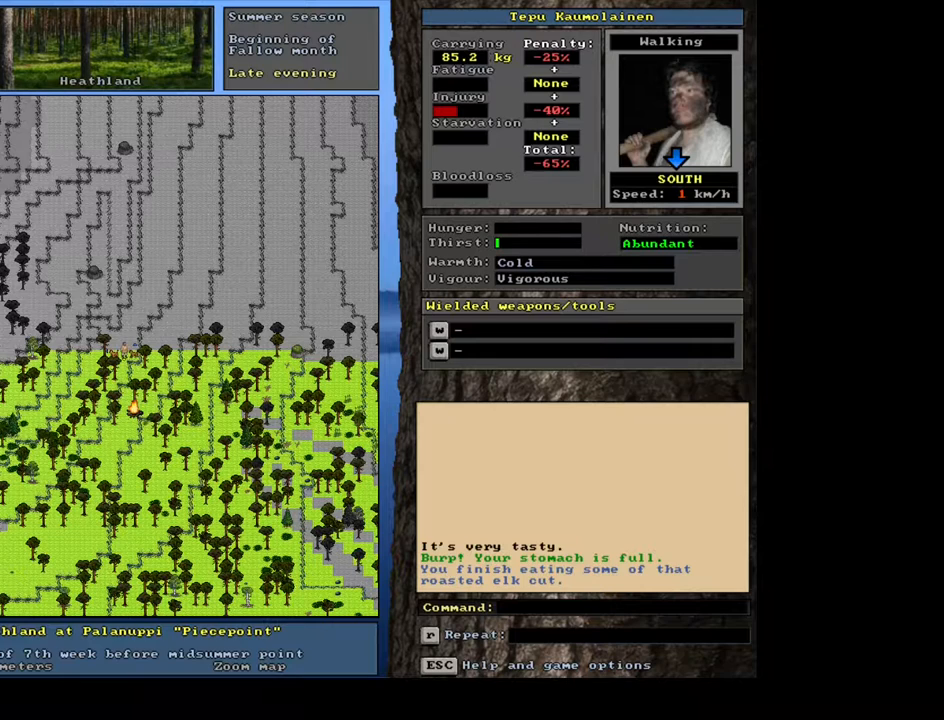
{"keys": ["q"], "mouse": [], "events": [[467, "q", "down"]]}
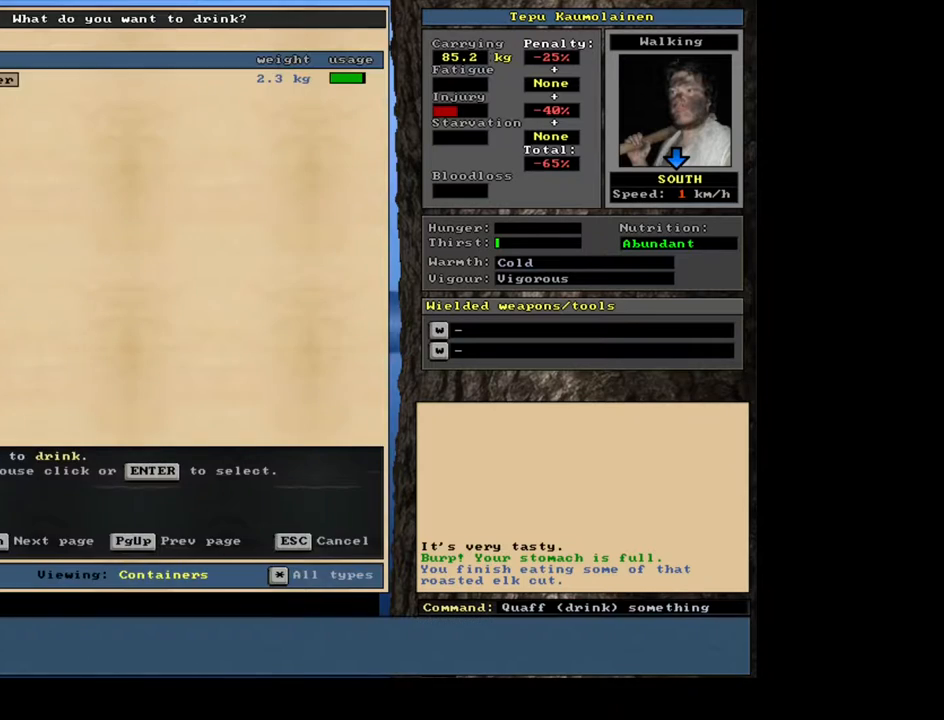
{"keys": [], "mouse": [], "events": [[83, "q", "up"]]}
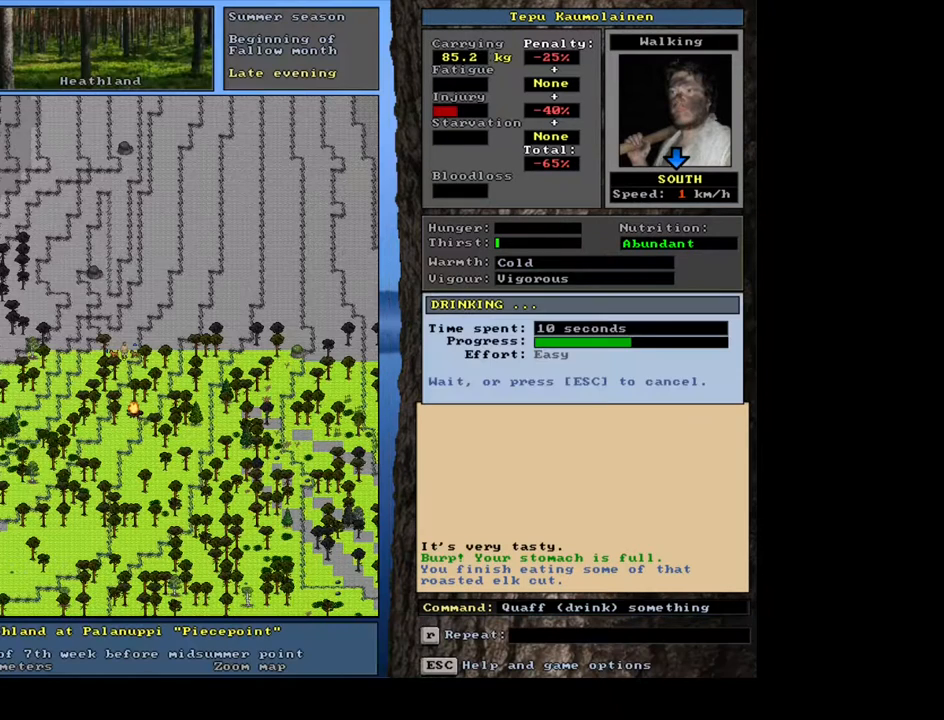
{"keys": [], "mouse": [], "events": []}
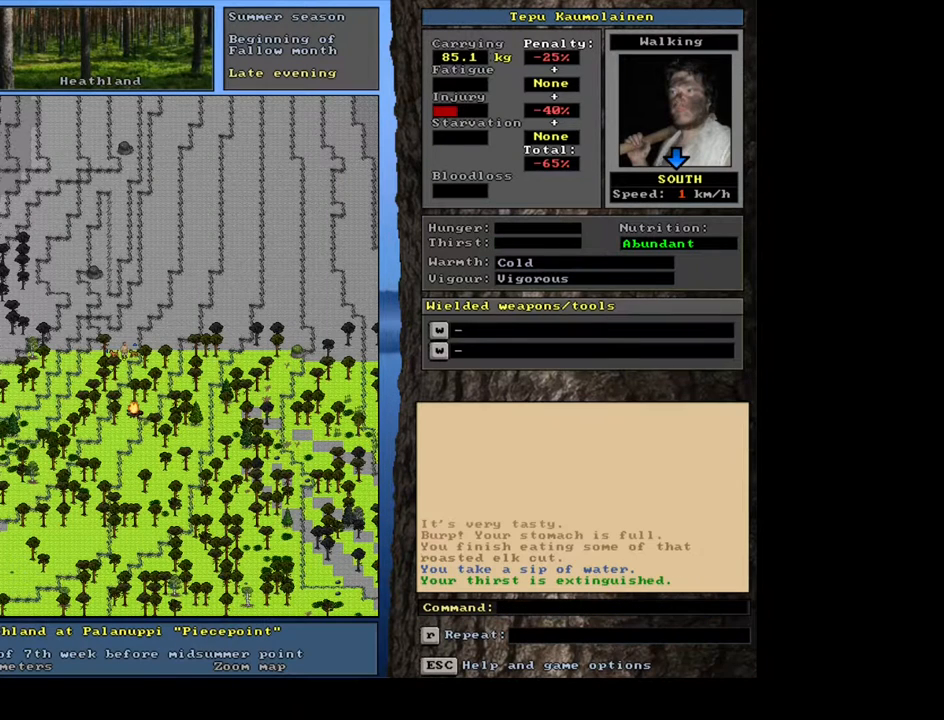
{"keys": [], "mouse": [], "events": []}
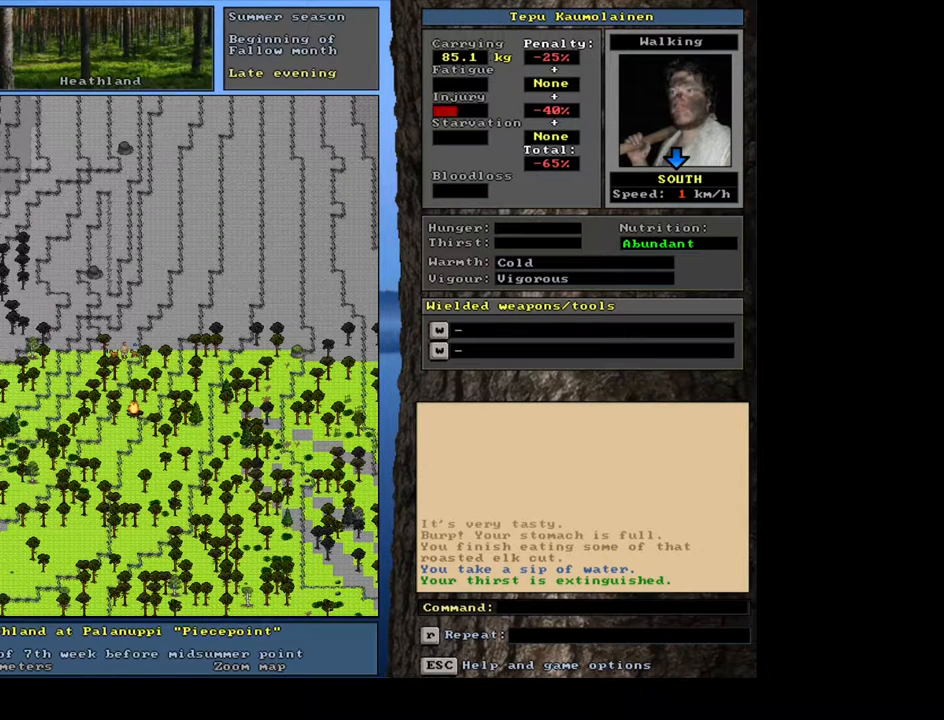
{"keys": ["shift", "w"], "mouse": [], "events": [[317, "shift", "down"], [500, "w", "down"]]}
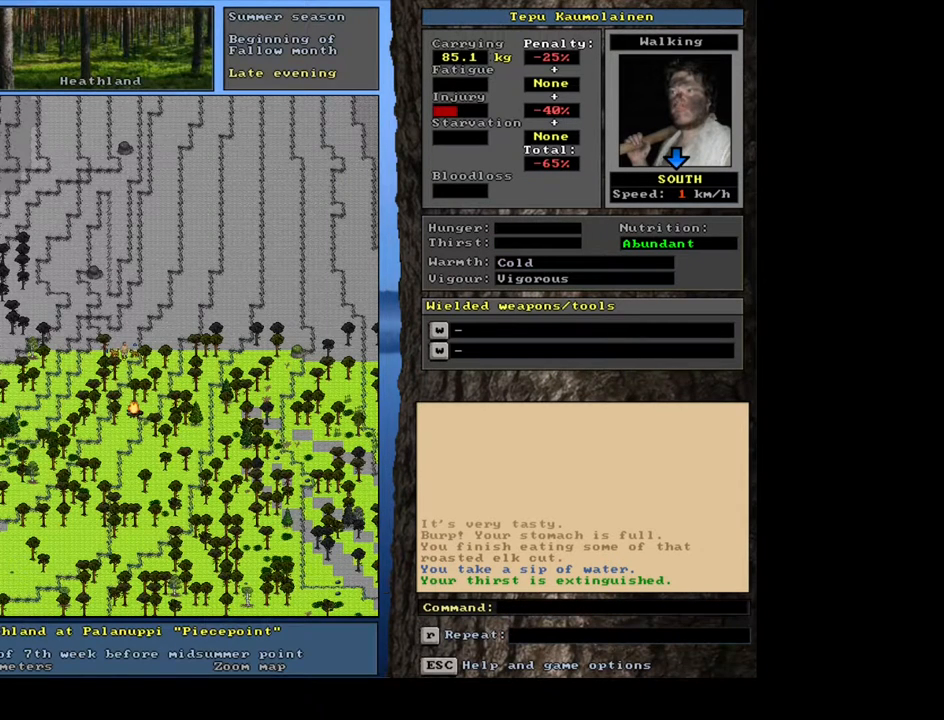
{"keys": [], "mouse": [], "events": [[100, "w", "up"], [133, "shift", "up"]]}
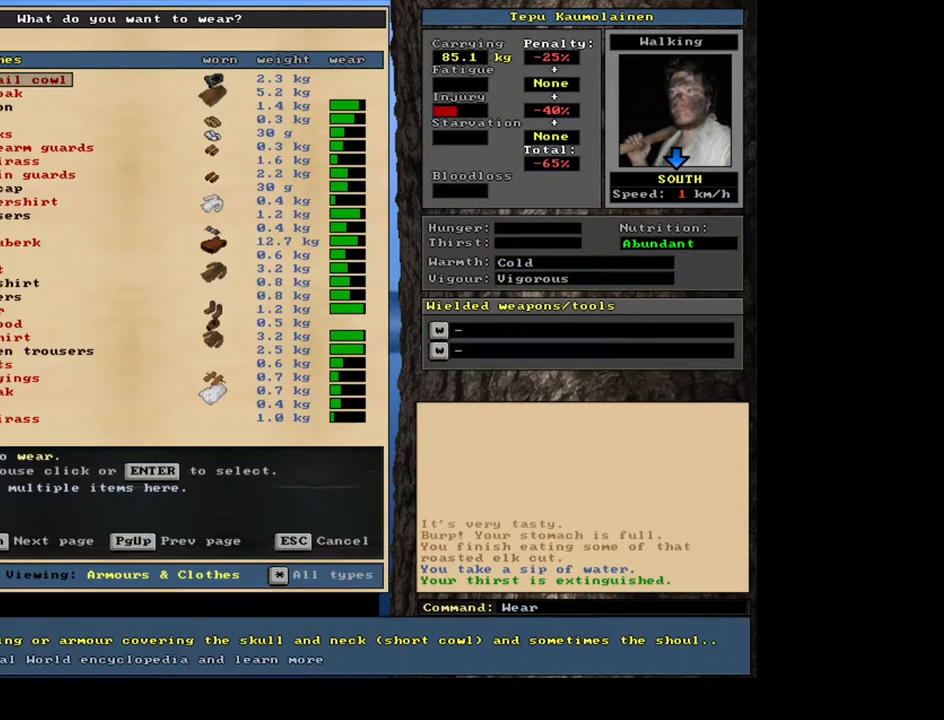
{"keys": [], "mouse": [], "events": []}
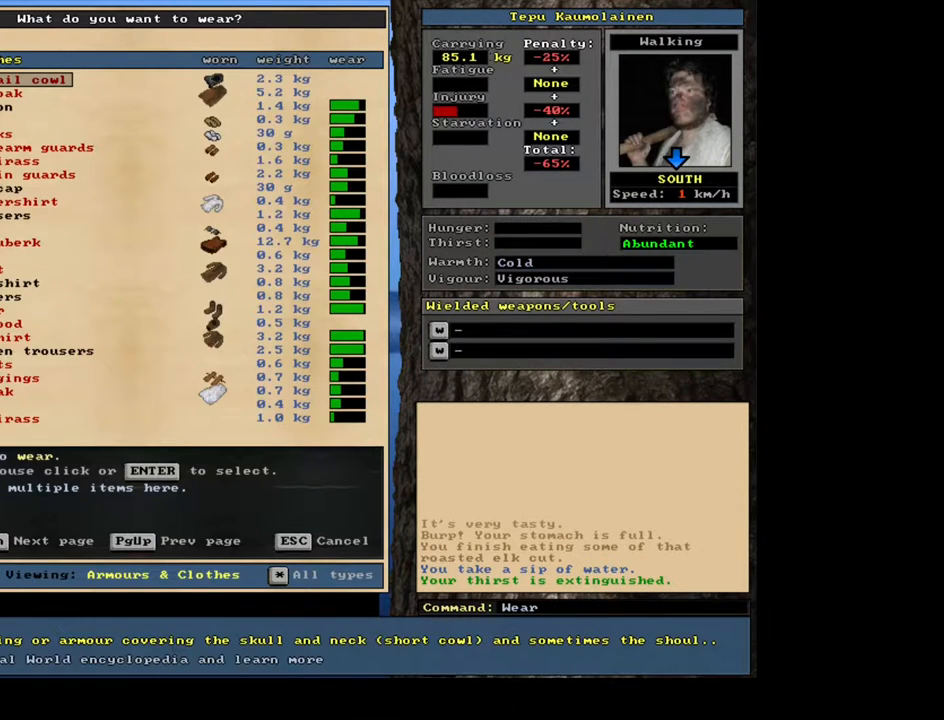
{"keys": [], "mouse": [], "events": []}
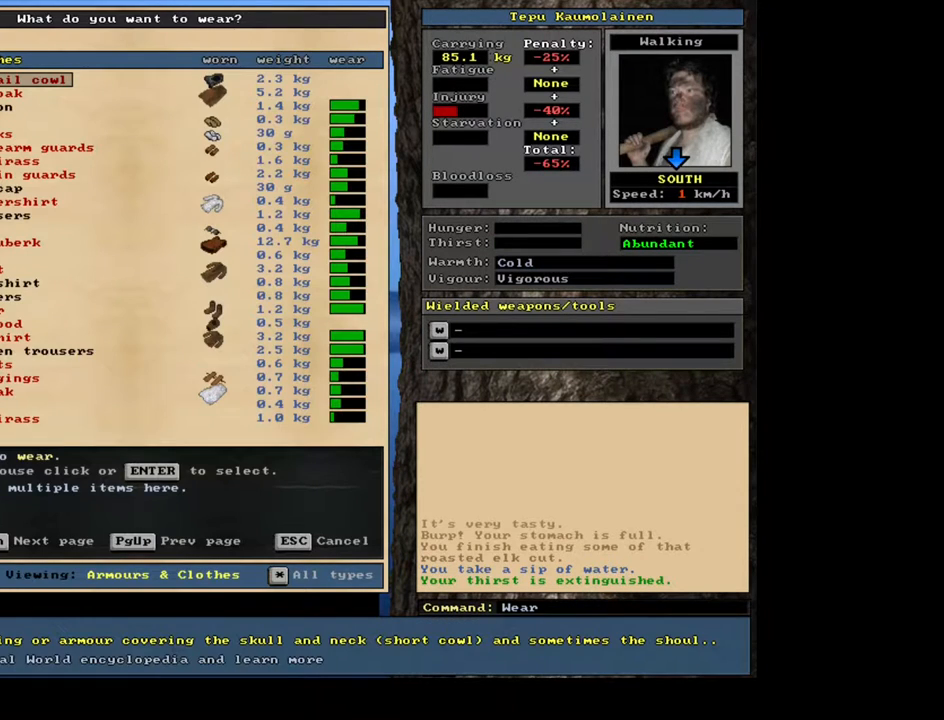
{"keys": [], "mouse": [], "events": []}
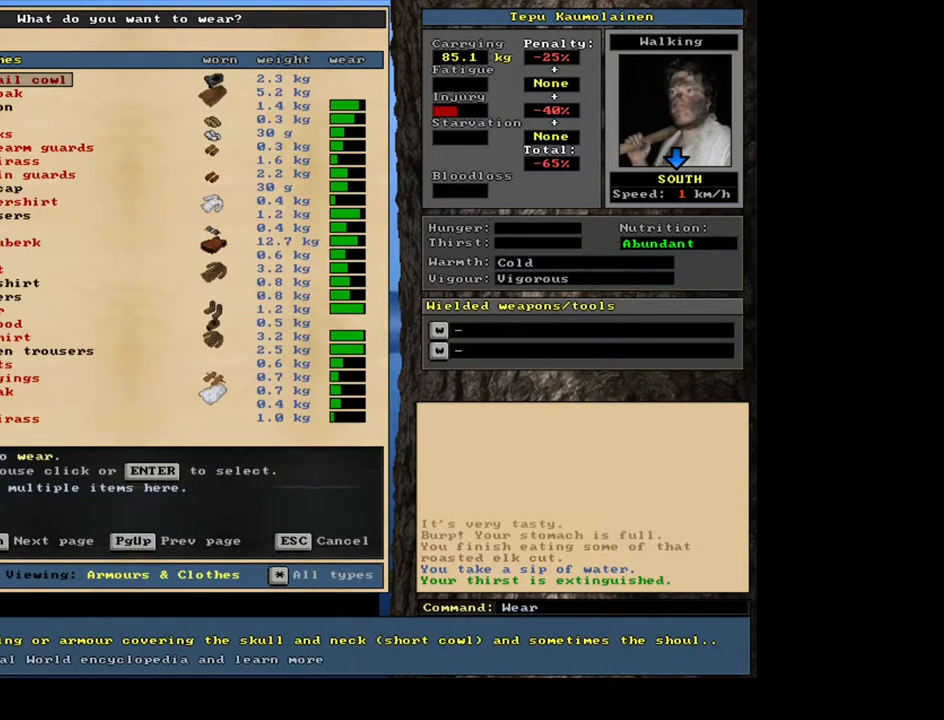
{"keys": [], "mouse": [], "events": [[100, "escape", "down"], [183, "escape", "up"]]}
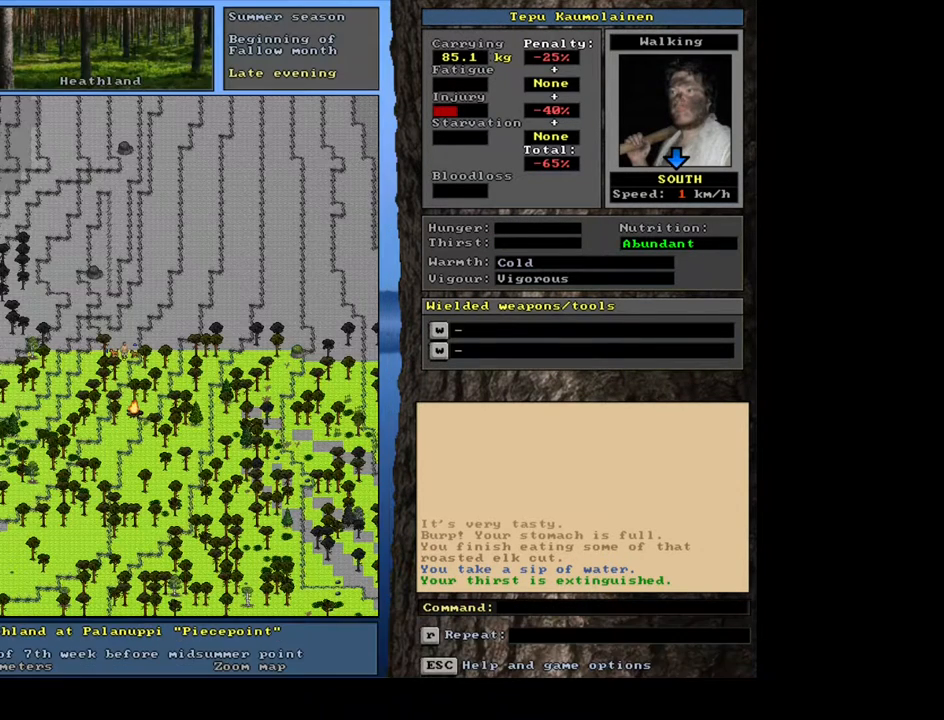
{"keys": [], "mouse": [], "events": [[300, "num3", "down"], [483, "num3", "up"]]}
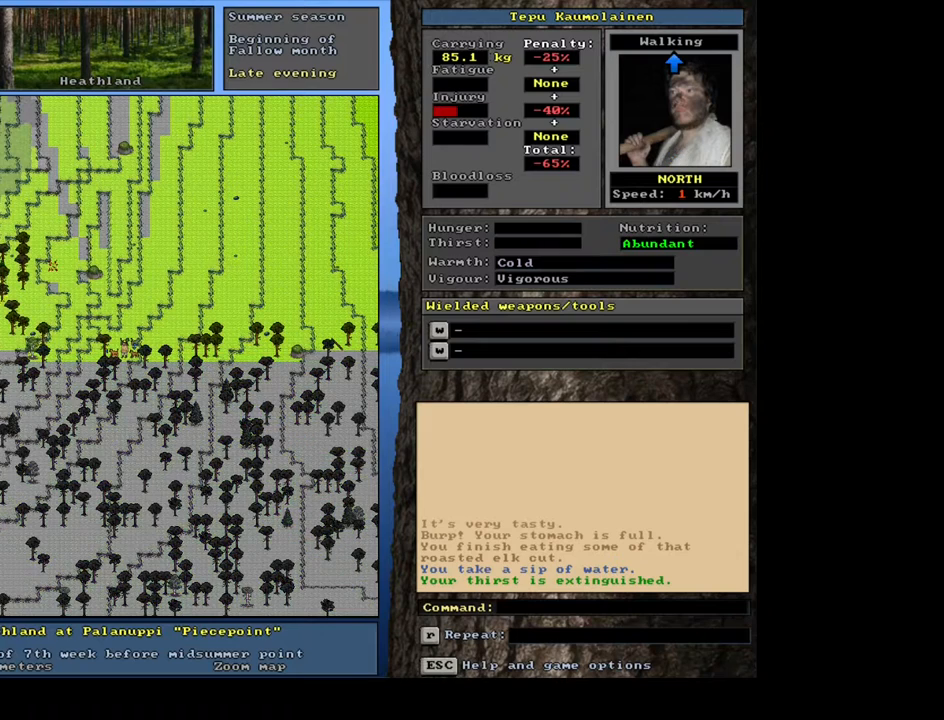
{"keys": [], "mouse": [], "events": []}
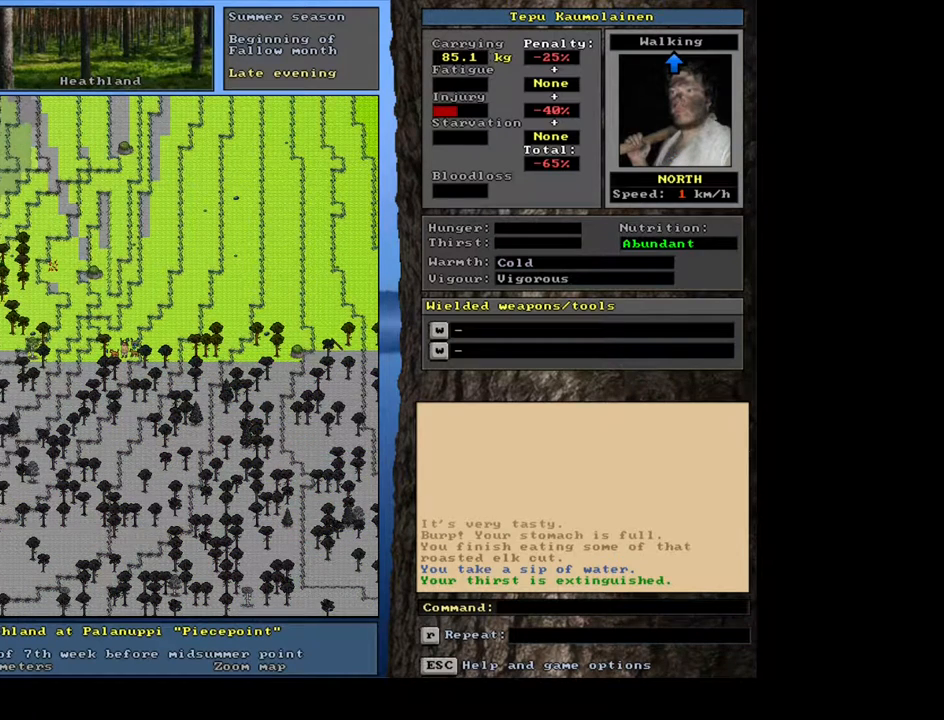
{"keys": [], "mouse": [], "events": []}
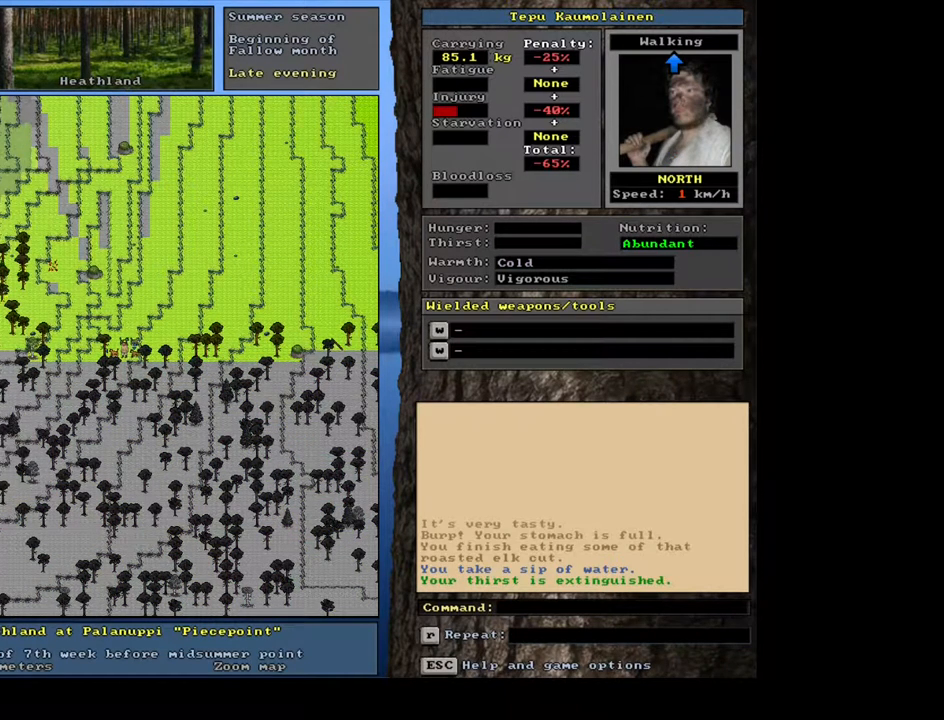
{"keys": [], "mouse": [], "events": []}
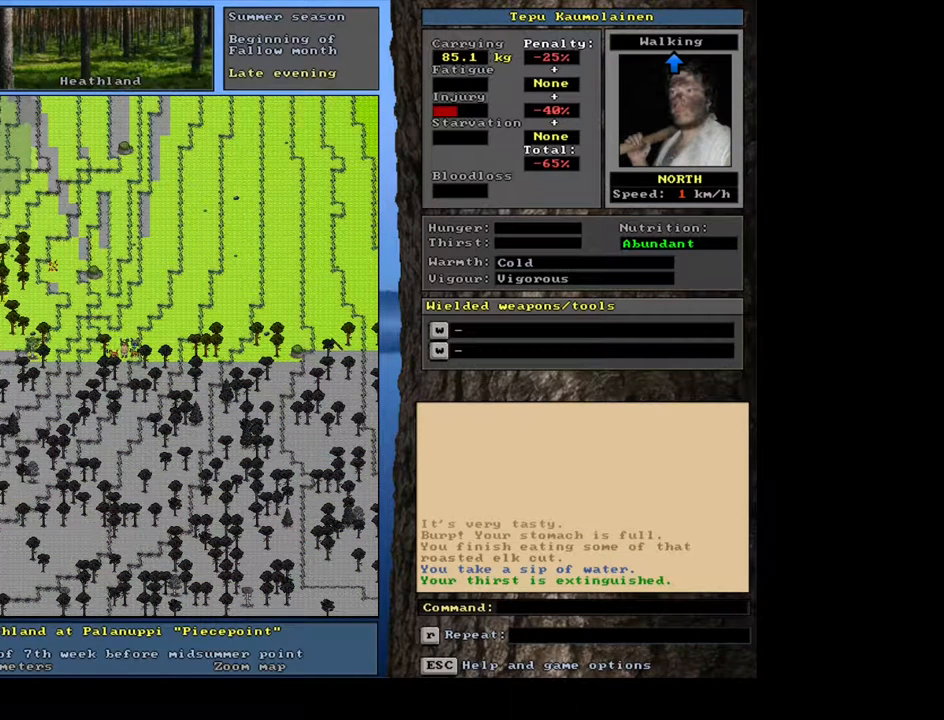
{"keys": [], "mouse": [], "events": []}
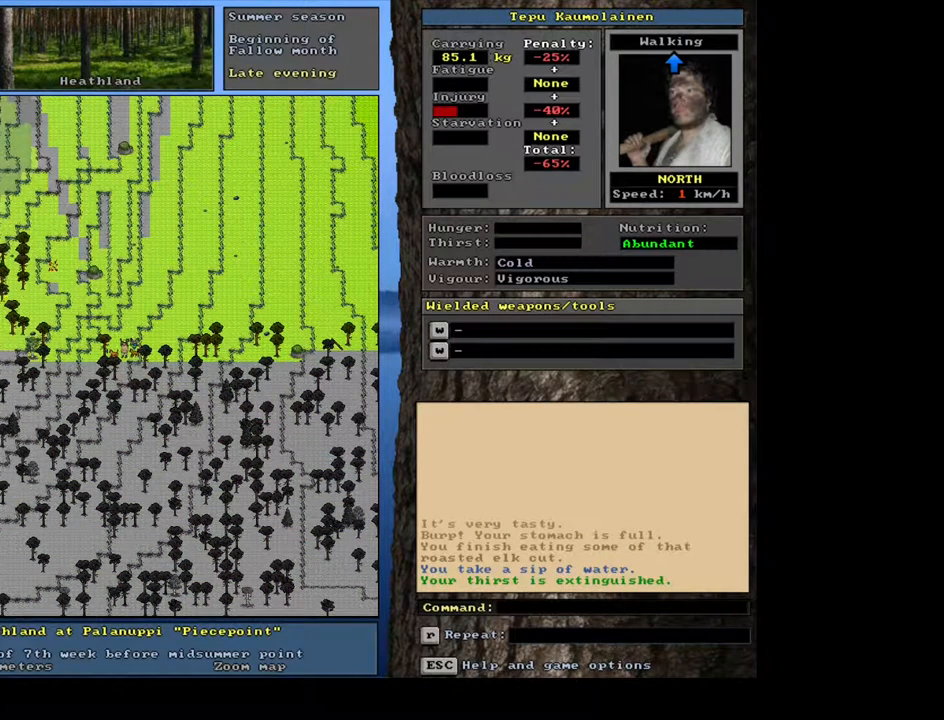
{"keys": [], "mouse": [], "events": []}
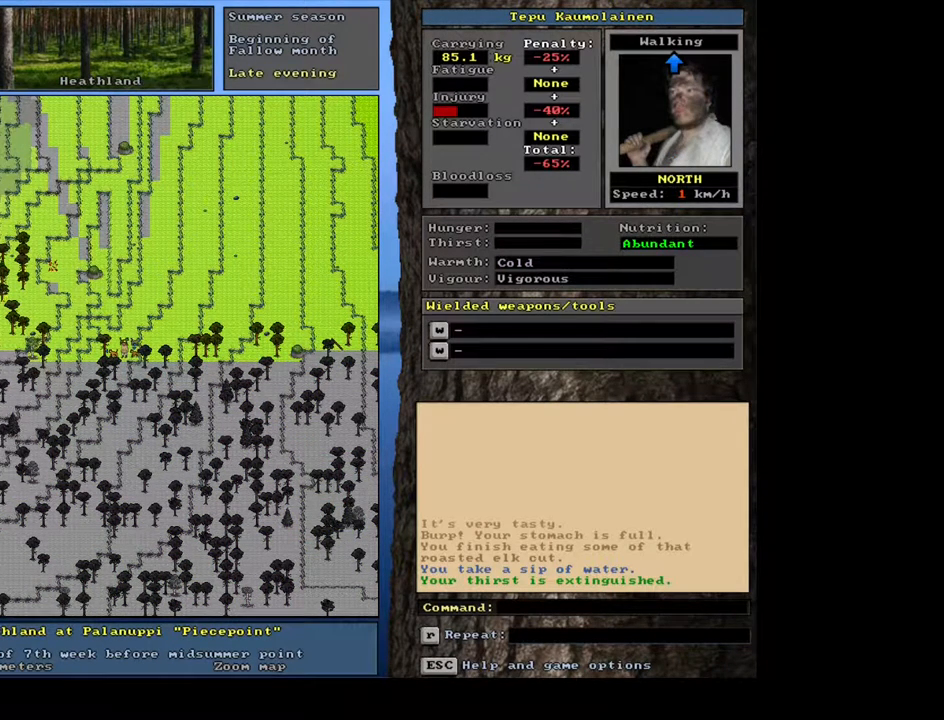
{"keys": [], "mouse": [], "events": []}
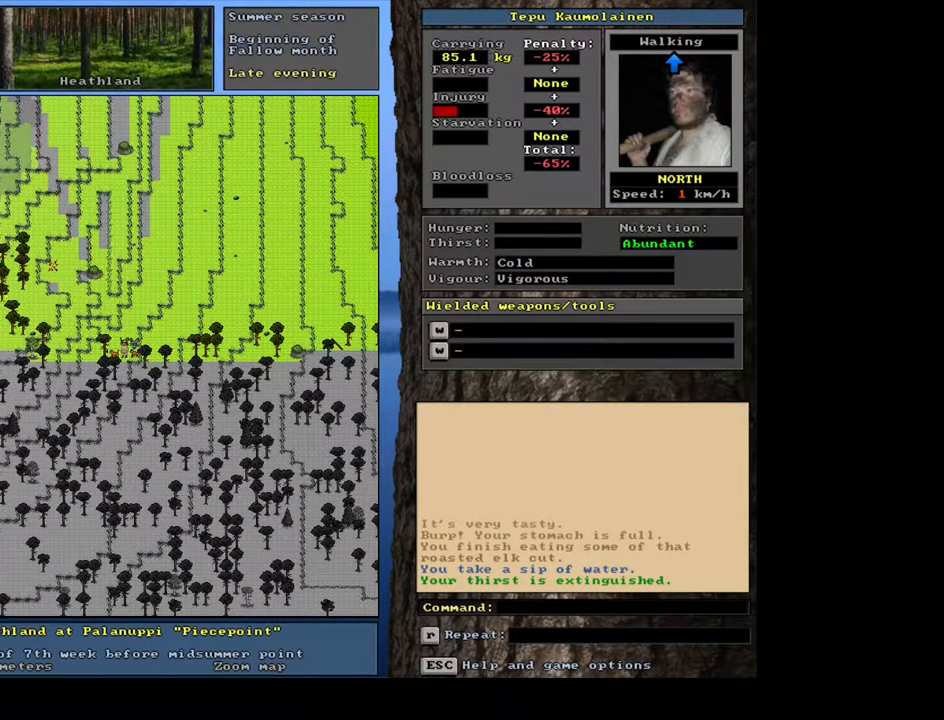
{"keys": ["ctrl_l"], "mouse": [], "events": [[217, "num3", "down"], [300, "num3", "up"], [433, "ctrl_l", "down"]]}
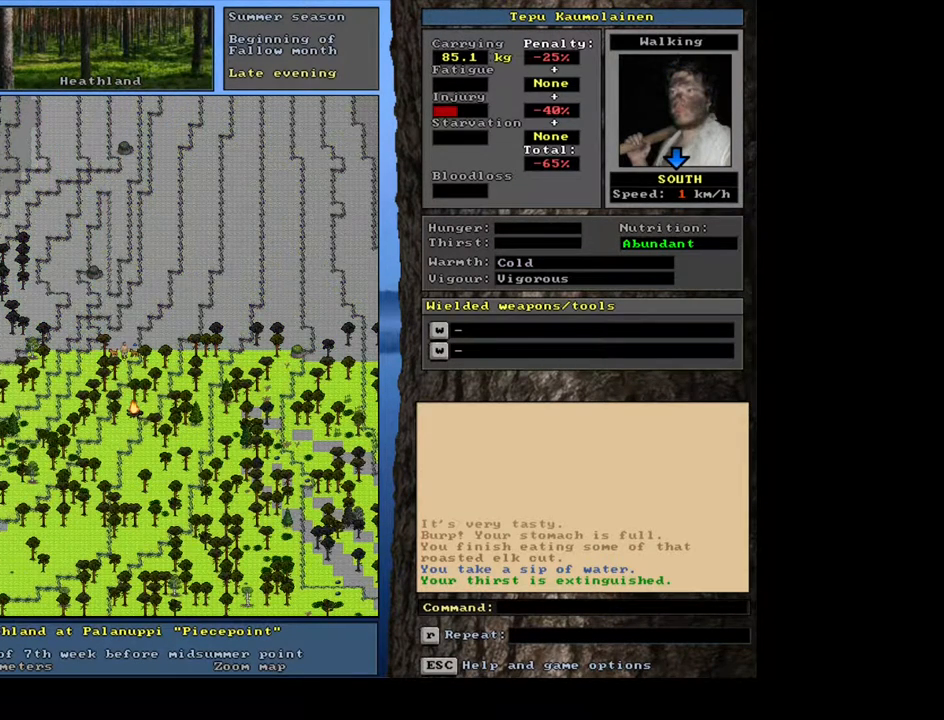
{"keys": ["ctrl_l"], "mouse": [], "events": [[333, "num2", "down"], [483, "num2", "up"]]}
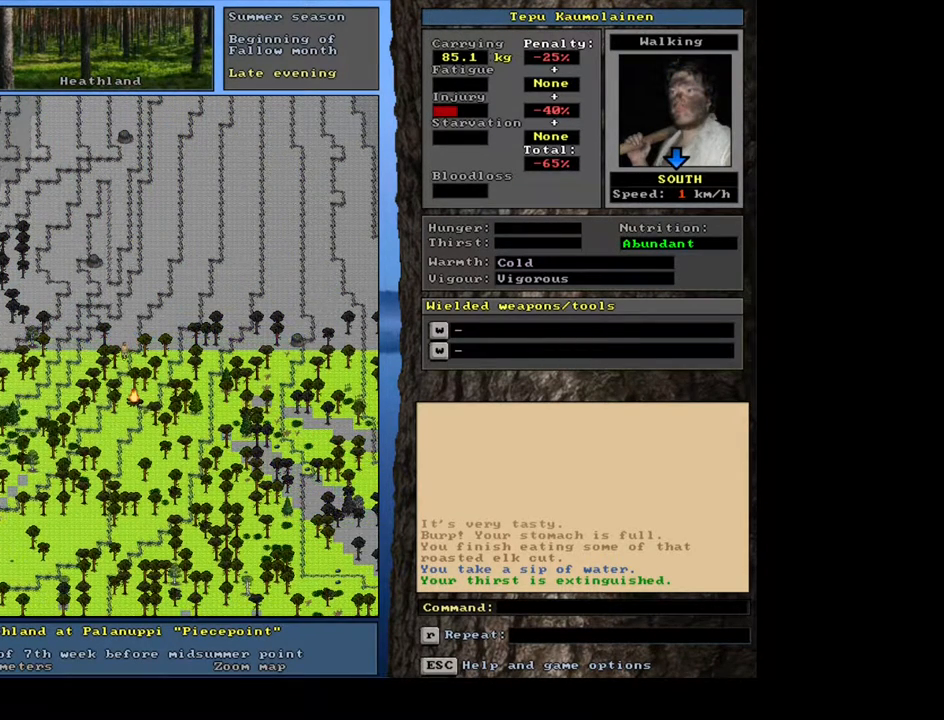
{"keys": ["ctrl_l"], "mouse": [], "events": [[50, "num2", "down"], [183, "num2", "up"], [367, "num2", "down"], [417, "num2", "up"]]}
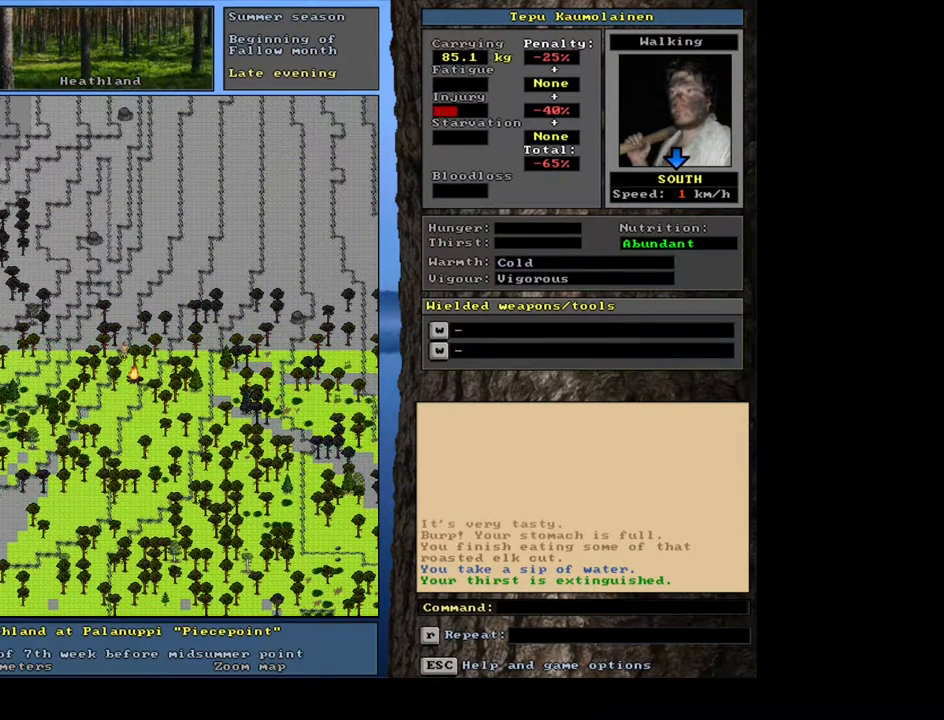
{"keys": [], "mouse": [], "events": [[133, "num2", "down"], [233, "num2", "up"], [383, "ctrl_l", "up"]]}
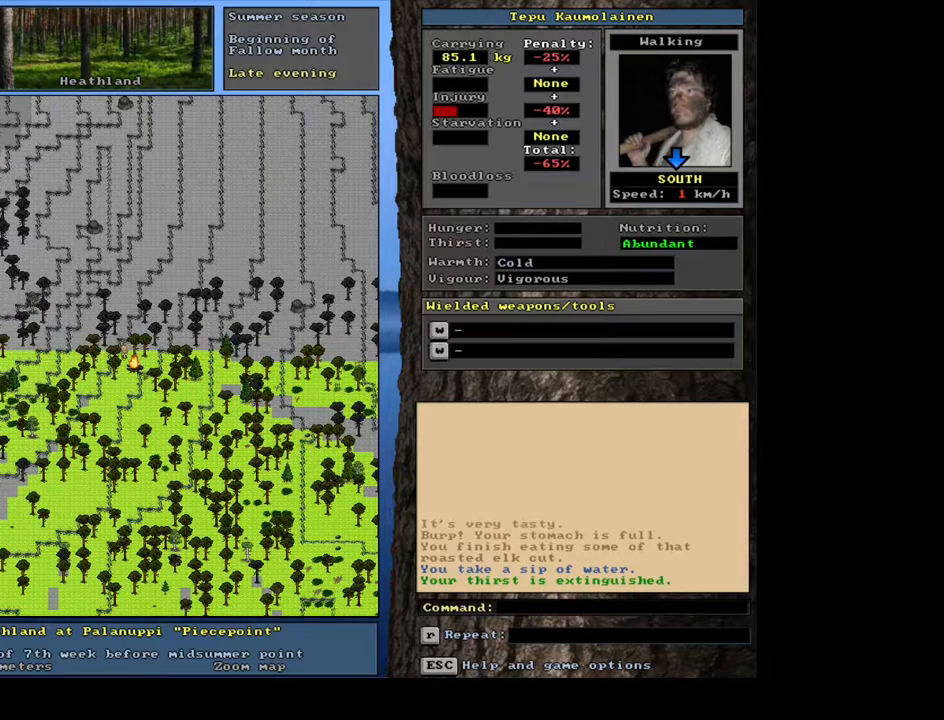
{"keys": [], "mouse": [], "events": [[183, "f3", "down"], [250, "f3", "up"], [283, "num3", "down"], [367, "num3", "up"]]}
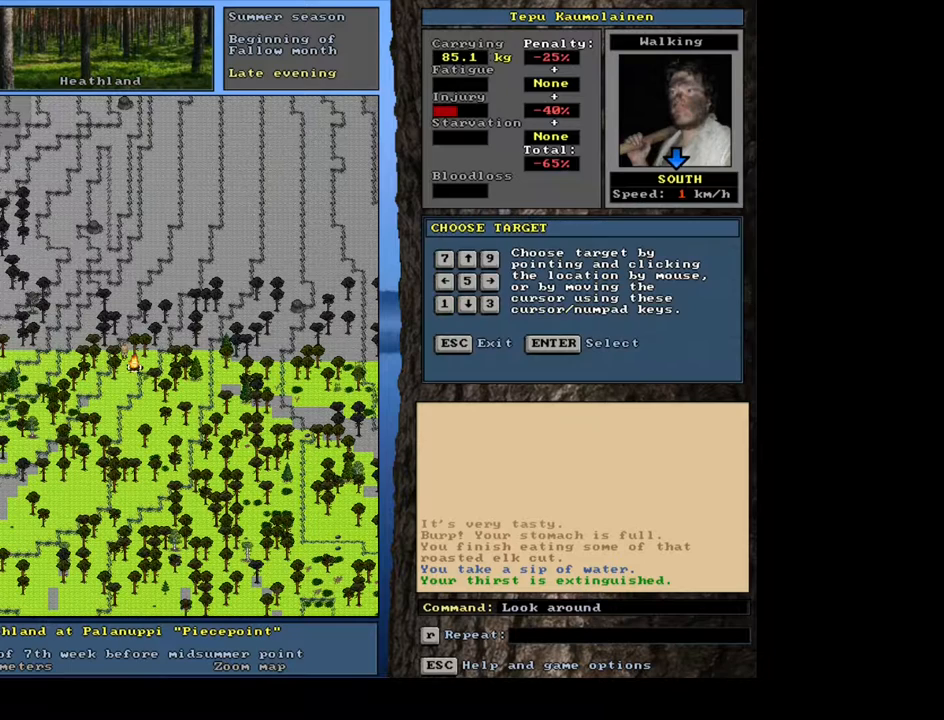
{"keys": [], "mouse": [], "events": [[17, "num2", "down"], [67, "num2", "up"], [333, "num8", "down"], [433, "num8", "up"]]}
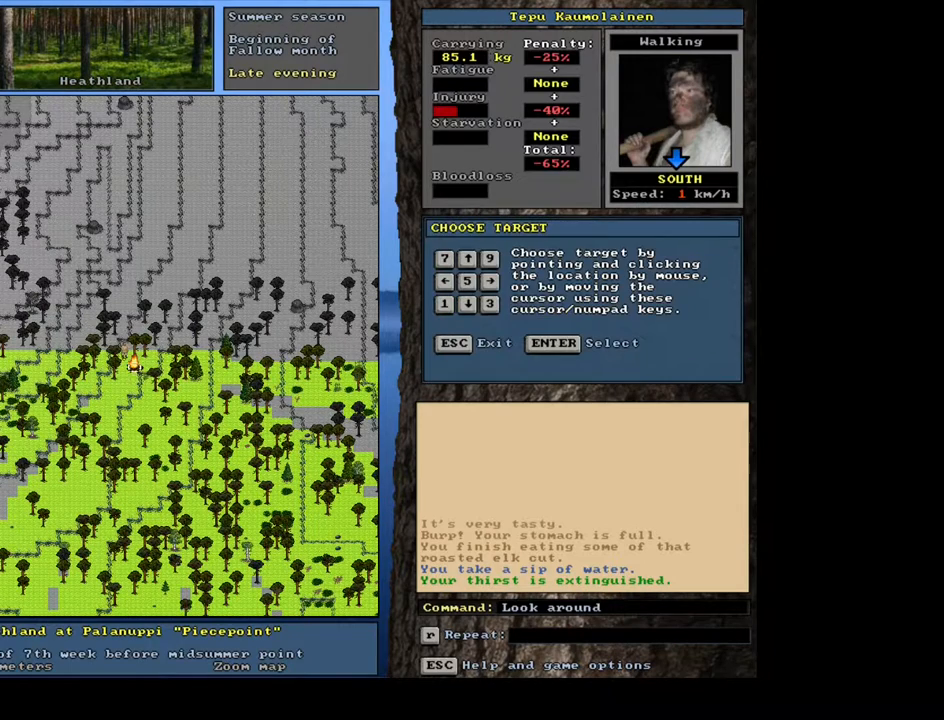
{"keys": [], "mouse": [], "events": []}
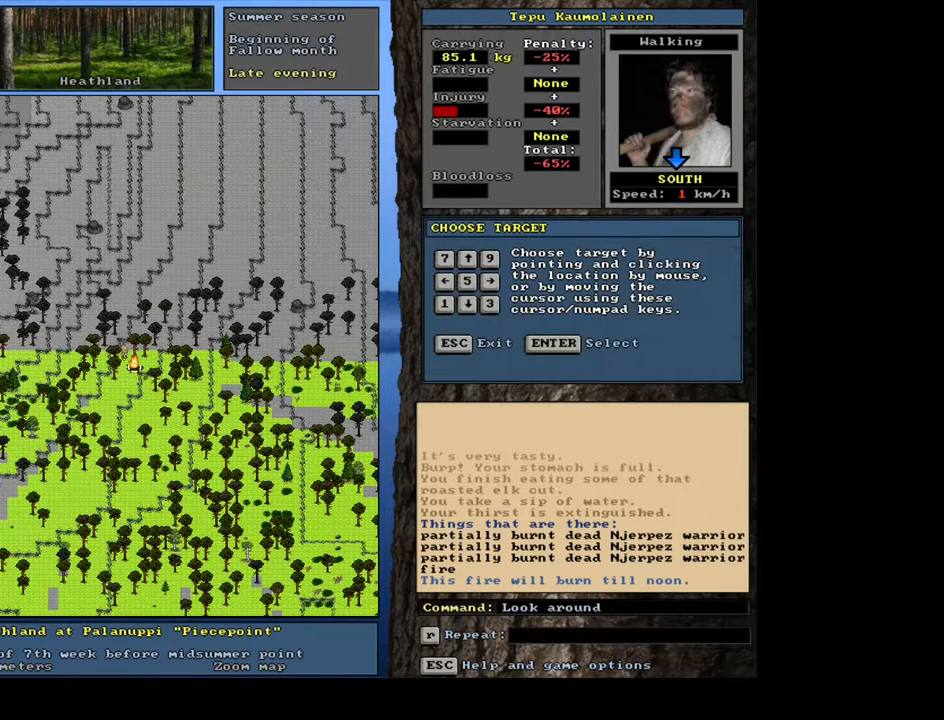
{"keys": [], "mouse": [], "events": []}
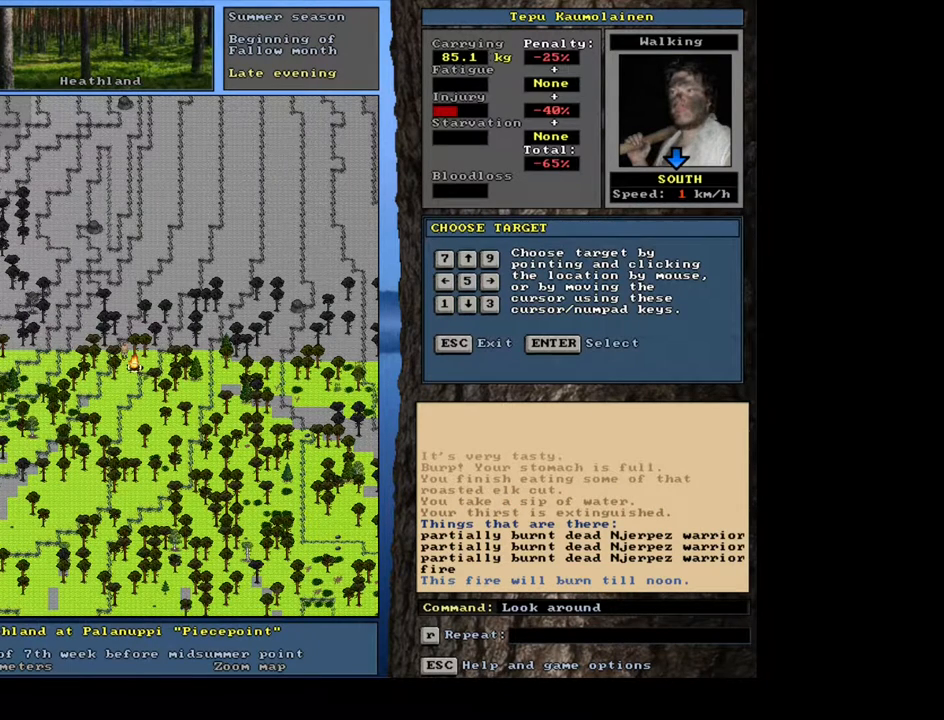
{"keys": [], "mouse": [], "events": []}
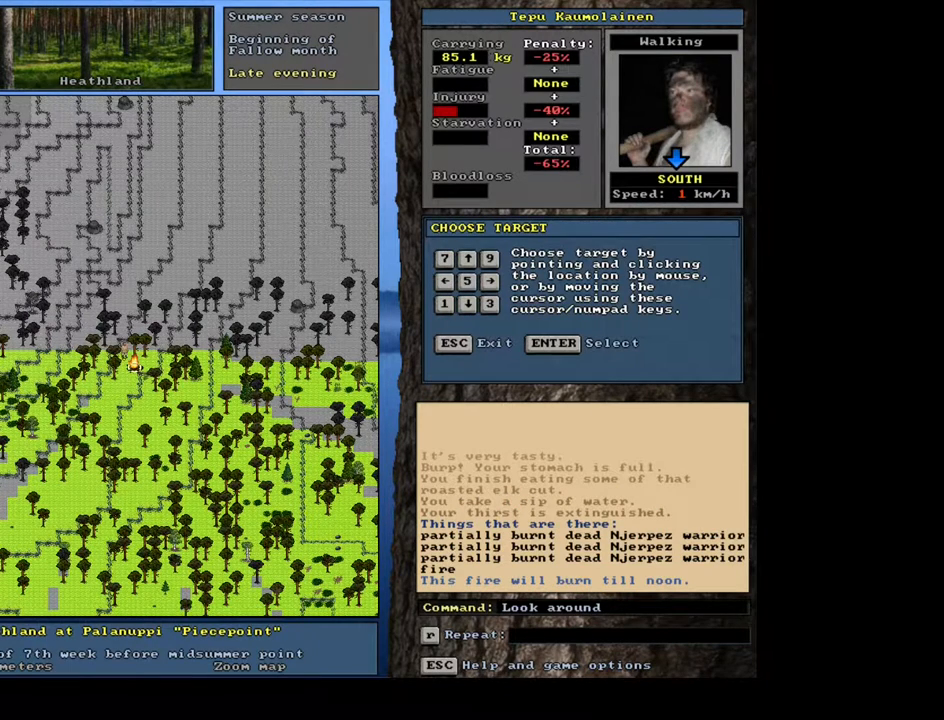
{"keys": [], "mouse": [], "events": []}
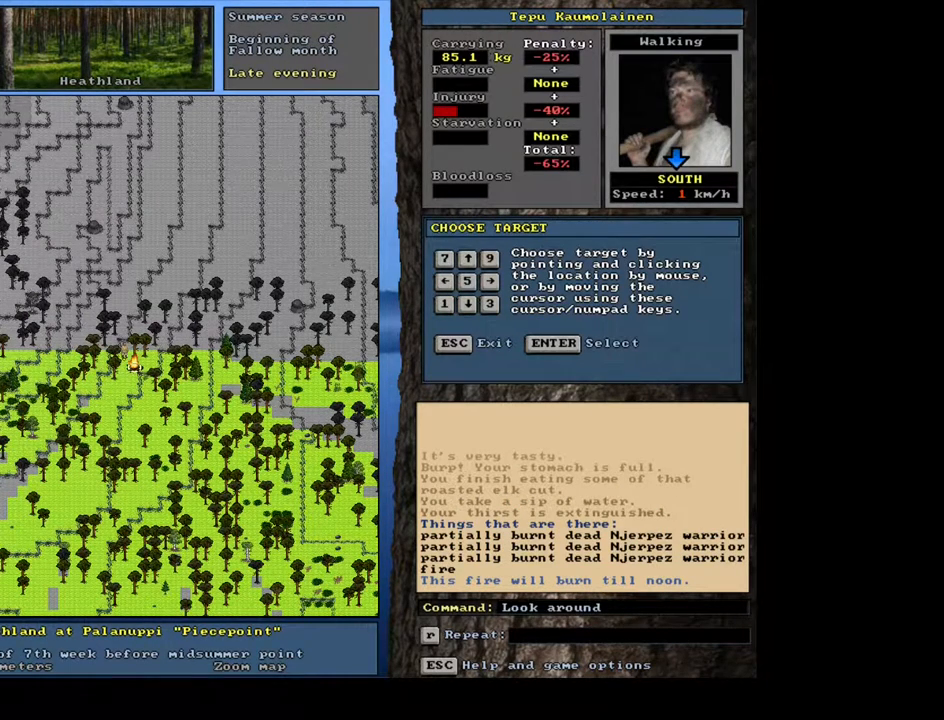
{"keys": [], "mouse": [], "events": []}
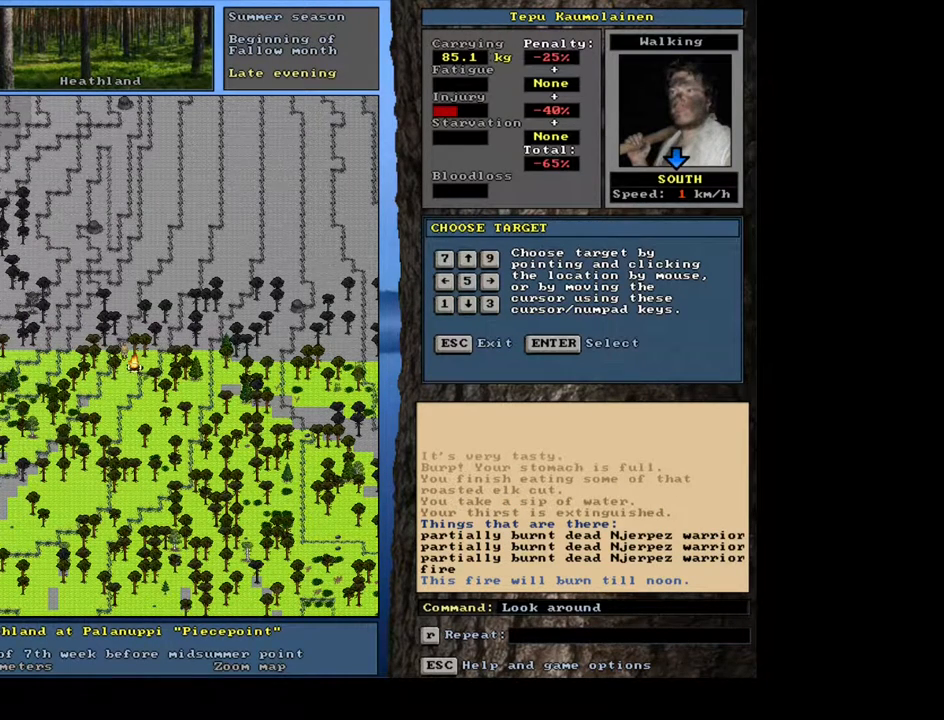
{"keys": [], "mouse": [], "events": [[233, "escape", "down"], [333, "escape", "up"]]}
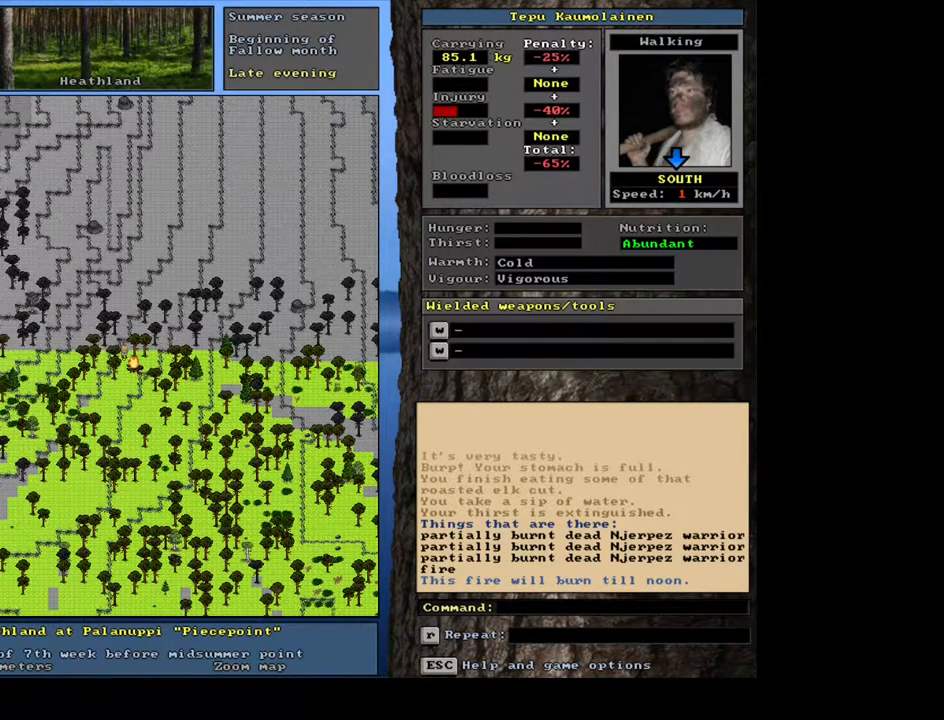
{"keys": ["ctrl_l"], "mouse": [], "events": [[183, "ctrl_l", "down"]]}